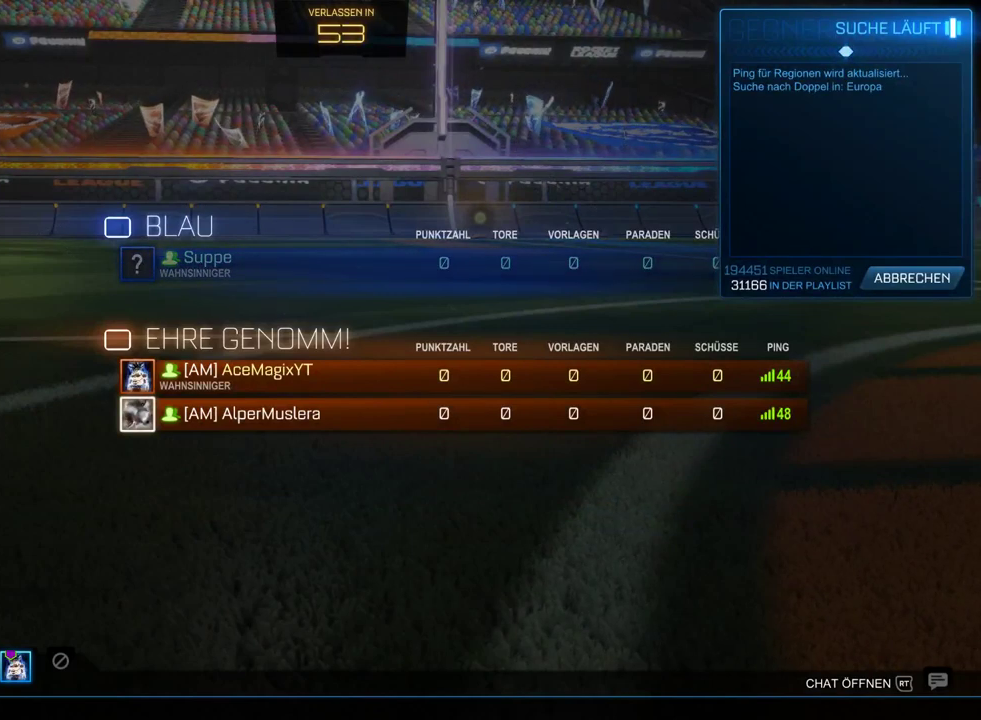
Gameplay with a controller (PlayStation layout); each line is a JSON object with the inputs held at the frame after it. "events" lists button and stick changes between this image and that frame as [ms after this image, input, new state], when the widget could be followed in between. This document gives stick clicks only as held states, not as events. Not read: L1.
{"buttons": [], "left_stick": "center", "right_stick": "center", "events": []}
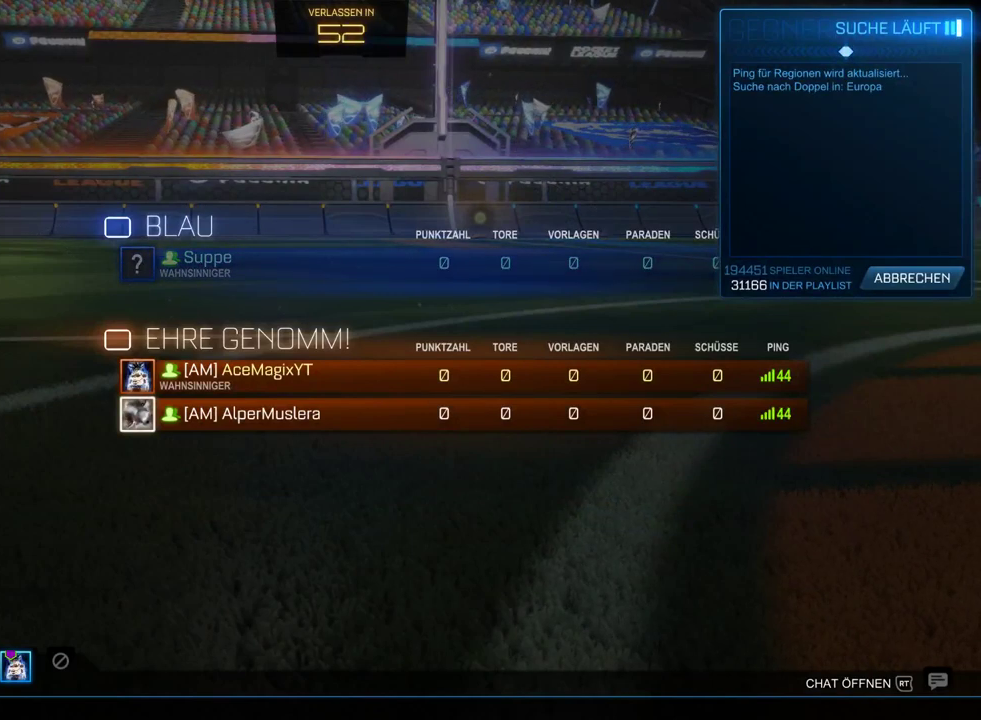
{"buttons": [], "left_stick": "center", "right_stick": "center", "events": []}
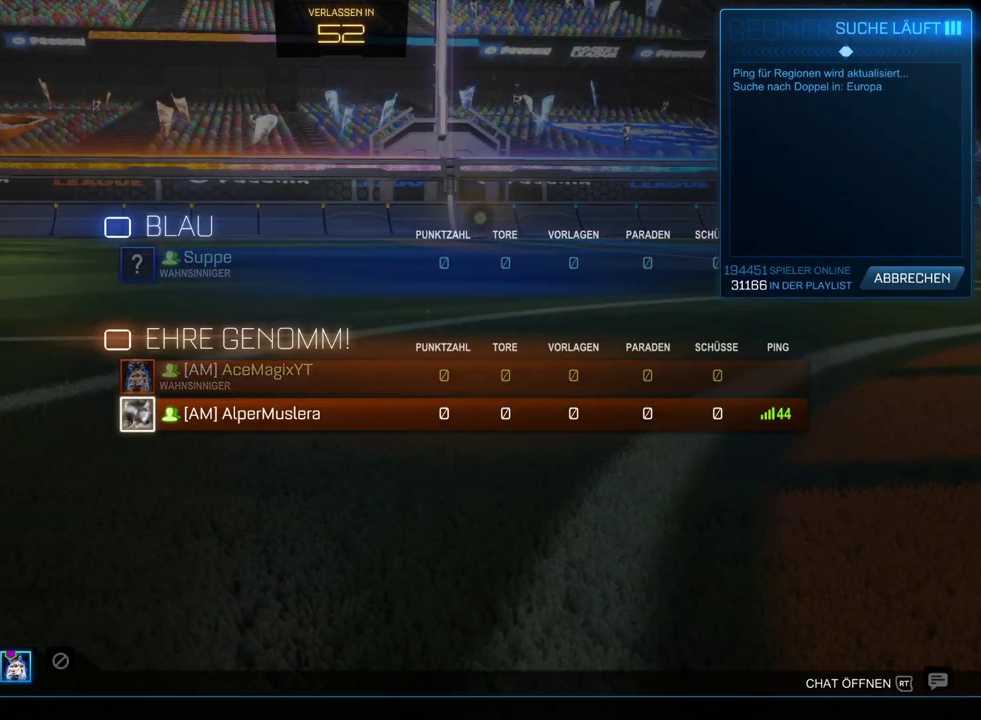
{"buttons": ["DPAD_DOWN"], "left_stick": "center", "right_stick": "center", "events": [[433, "DPAD_DOWN", "down"]]}
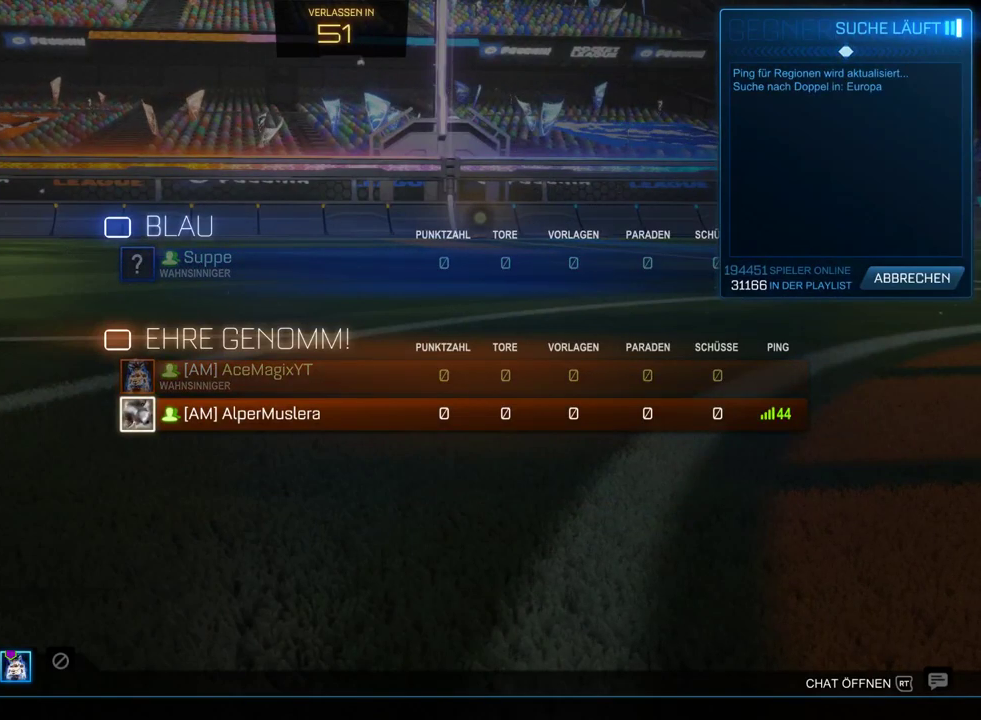
{"buttons": ["DPAD_DOWN"], "left_stick": "center", "right_stick": "center", "events": [[33, "DPAD_DOWN", "up"], [117, "DPAD_DOWN", "down"], [200, "DPAD_DOWN", "up"], [283, "DPAD_DOWN", "down"], [367, "DPAD_DOWN", "up"], [450, "DPAD_DOWN", "down"]]}
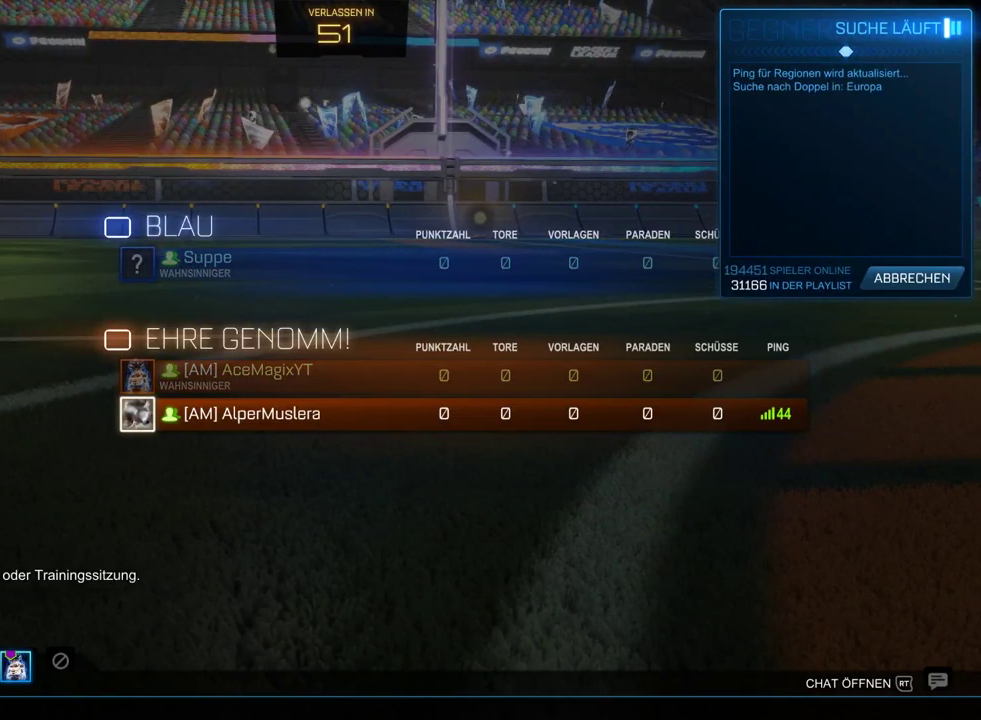
{"buttons": [], "left_stick": "center", "right_stick": "center", "events": [[50, "DPAD_DOWN", "up"], [100, "CROSS", "down"], [200, "CROSS", "up"]]}
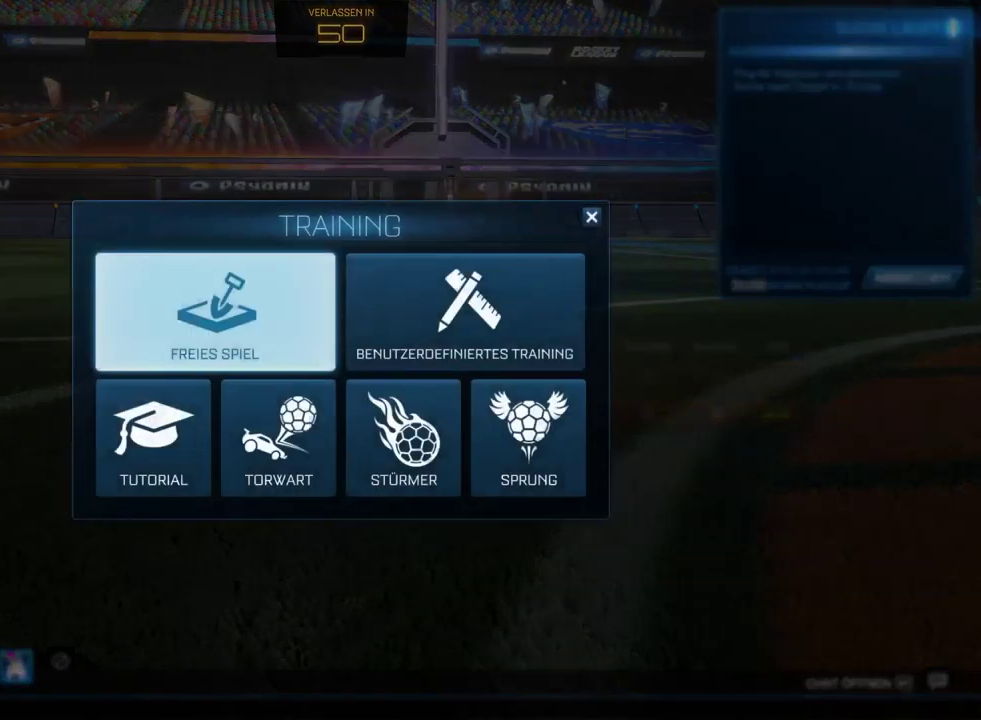
{"buttons": [], "left_stick": "center", "right_stick": "center", "events": [[100, "CROSS", "down"], [183, "CROSS", "up"]]}
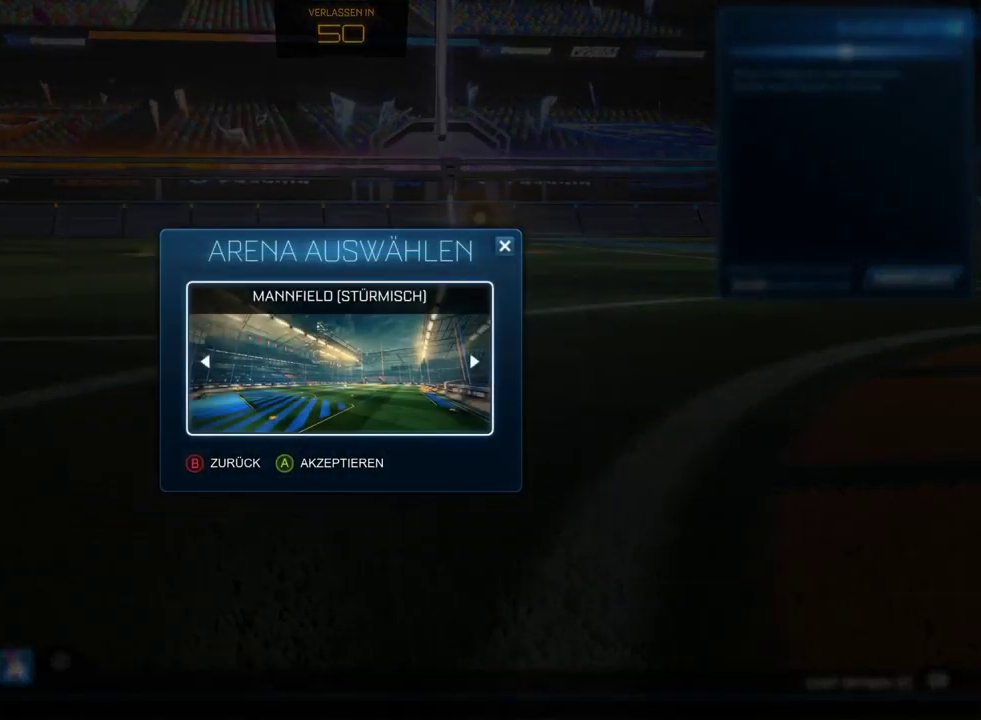
{"buttons": [], "left_stick": "center", "right_stick": "center", "events": []}
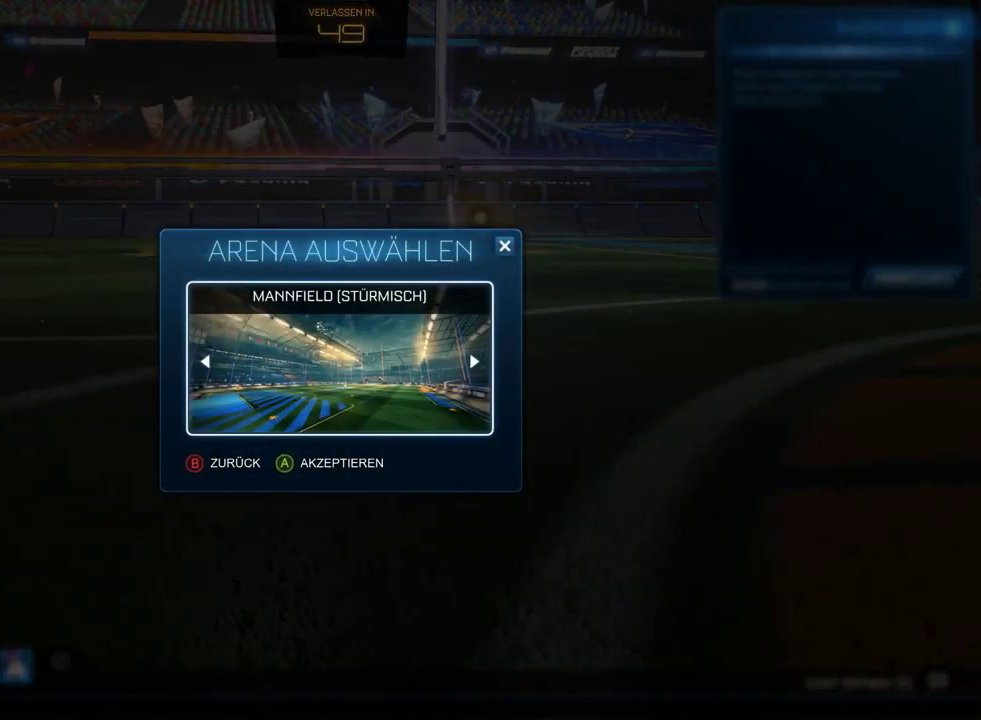
{"buttons": [], "left_stick": "center", "right_stick": "center", "events": [[333, "CROSS", "down"], [417, "CROSS", "up"]]}
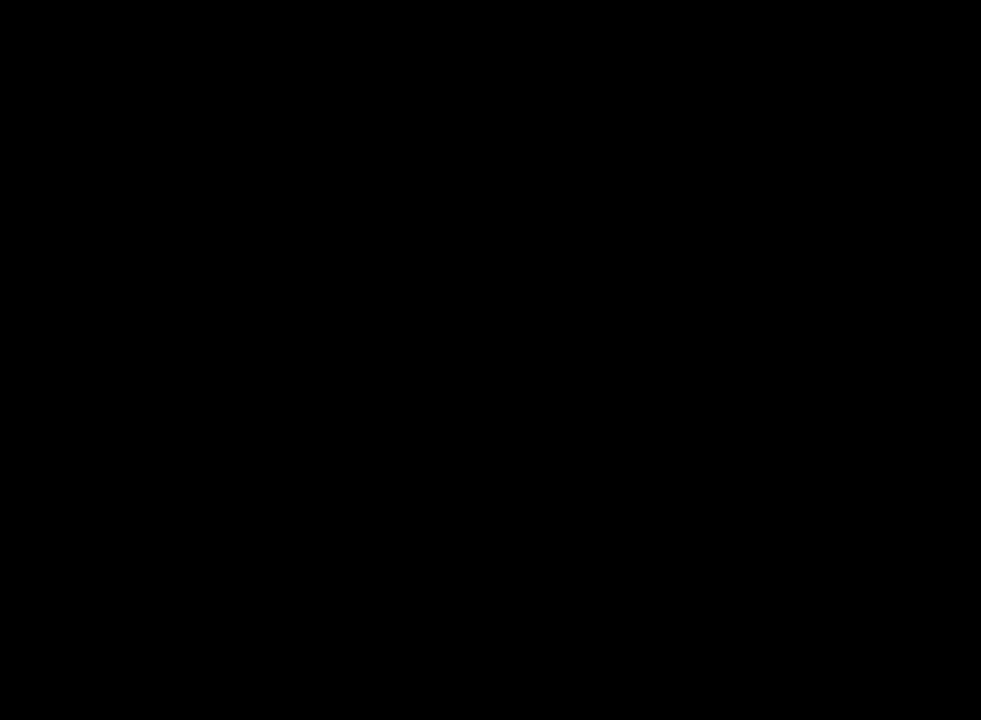
{"buttons": [], "left_stick": "center", "right_stick": "center", "events": []}
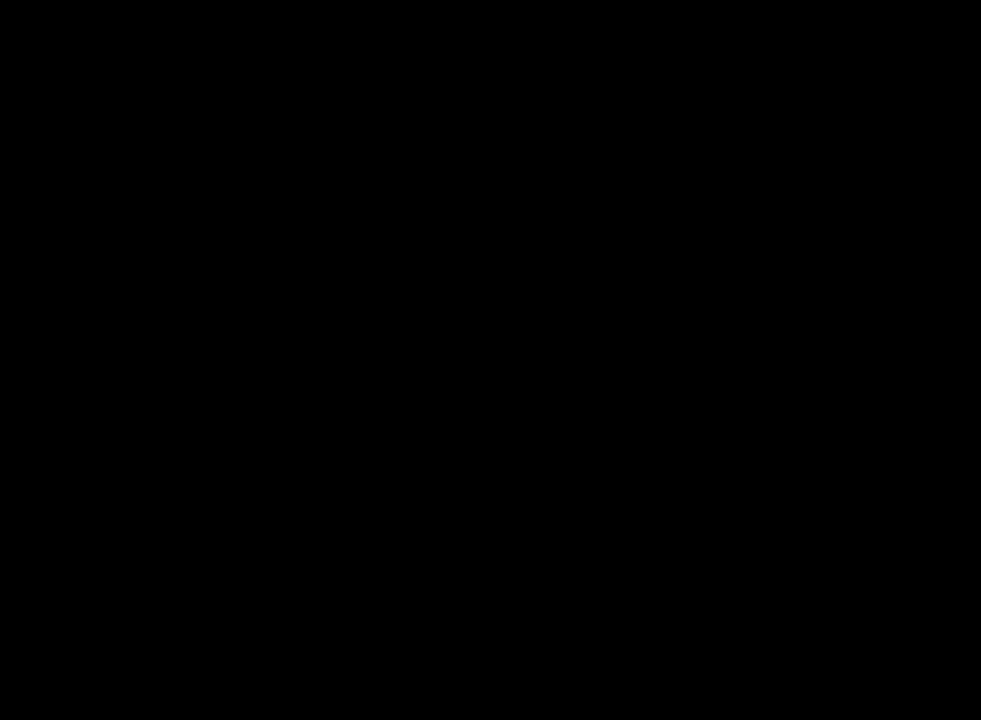
{"buttons": [], "left_stick": "center", "right_stick": "center", "events": []}
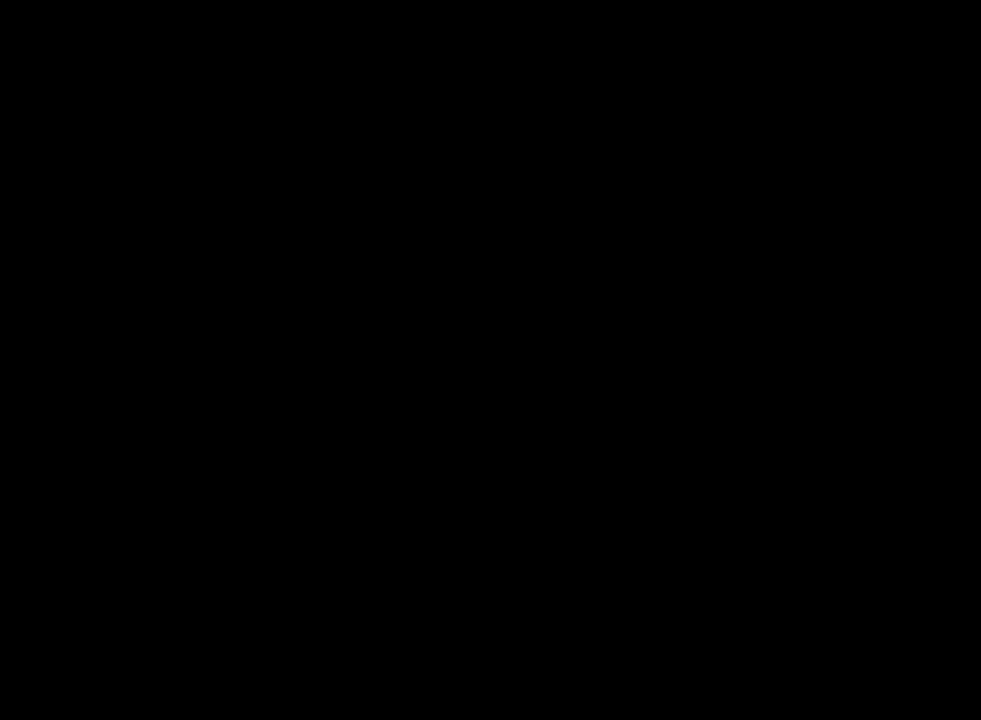
{"buttons": ["R2"], "left_stick": "center", "right_stick": "center", "events": [[100, "R2", "down"]]}
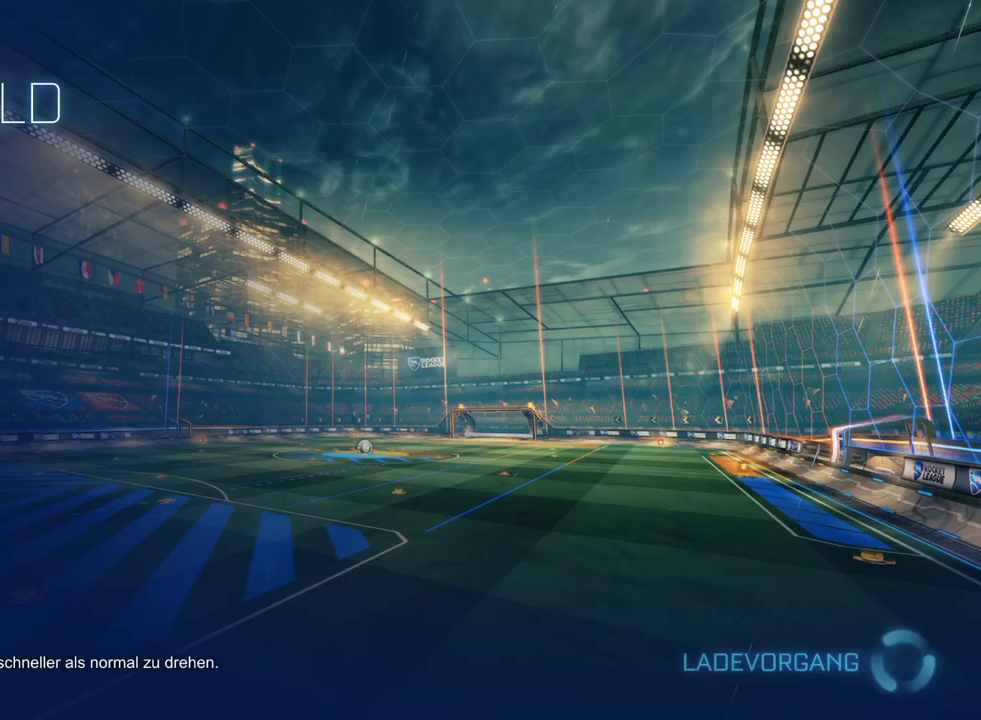
{"buttons": ["R2"], "left_stick": "center", "right_stick": "center", "events": []}
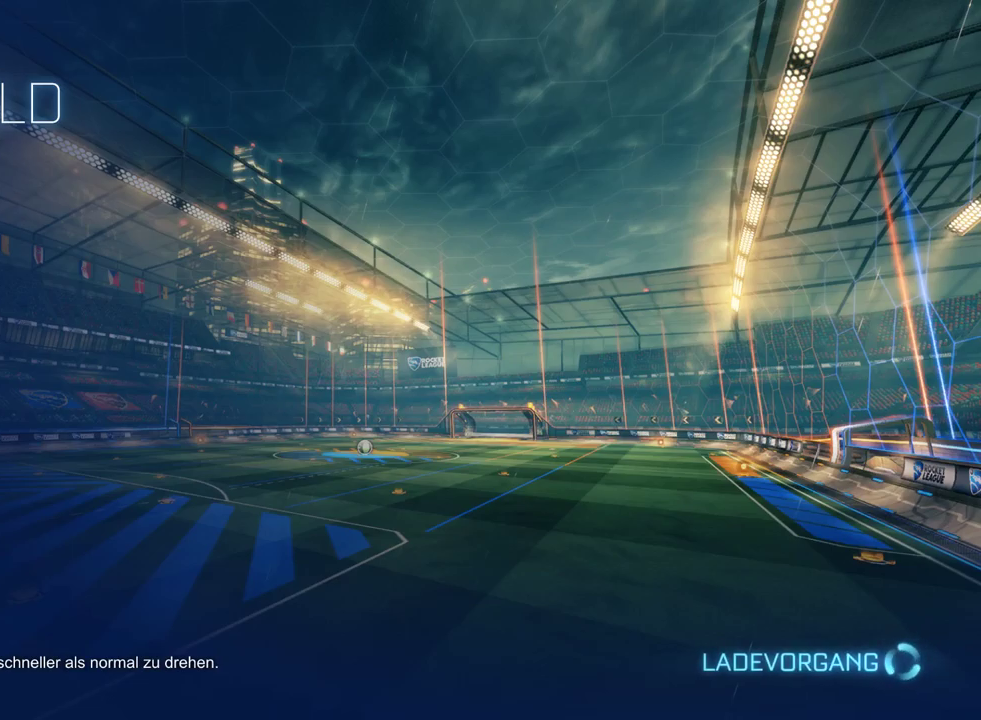
{"buttons": ["R2"], "left_stick": "center", "right_stick": "center", "events": []}
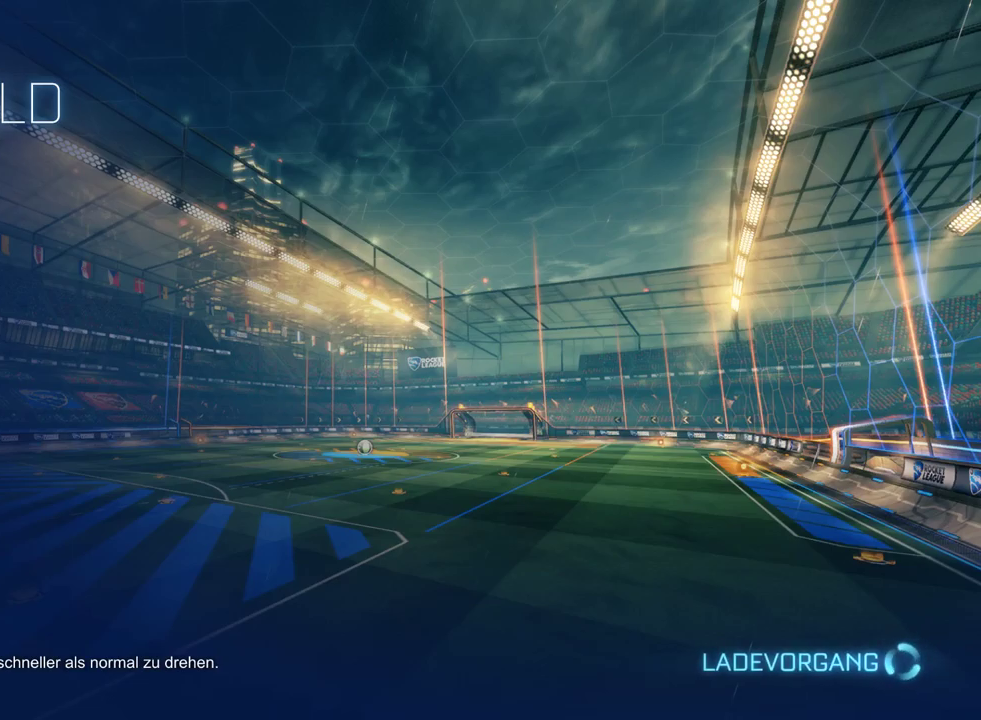
{"buttons": ["R2"], "left_stick": "center", "right_stick": "center", "events": []}
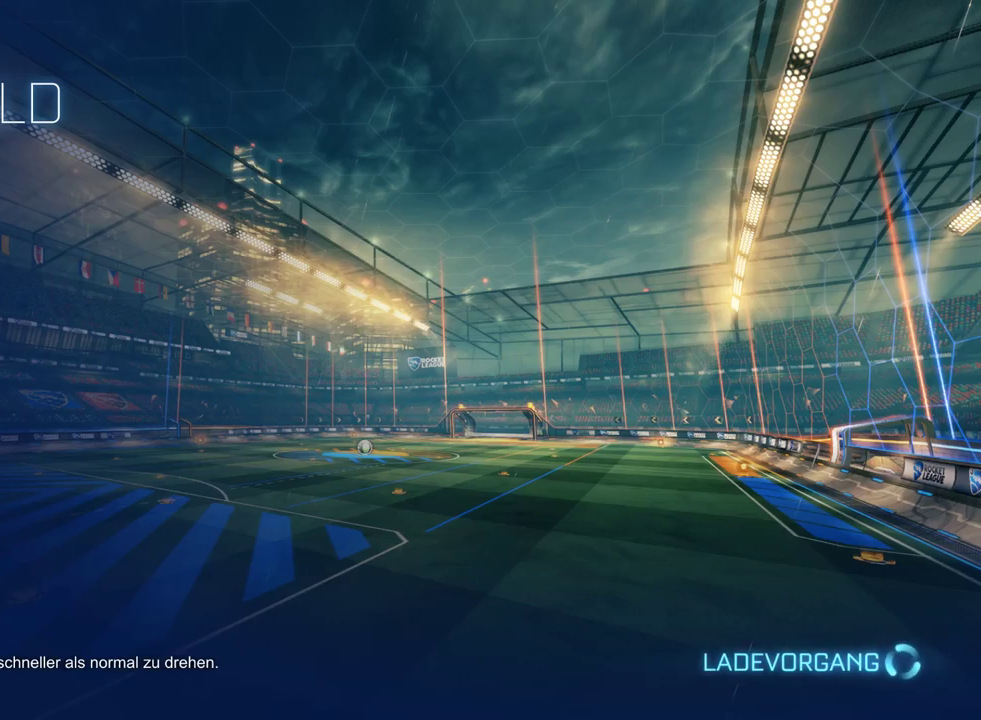
{"buttons": ["R2"], "left_stick": "center", "right_stick": "center", "events": []}
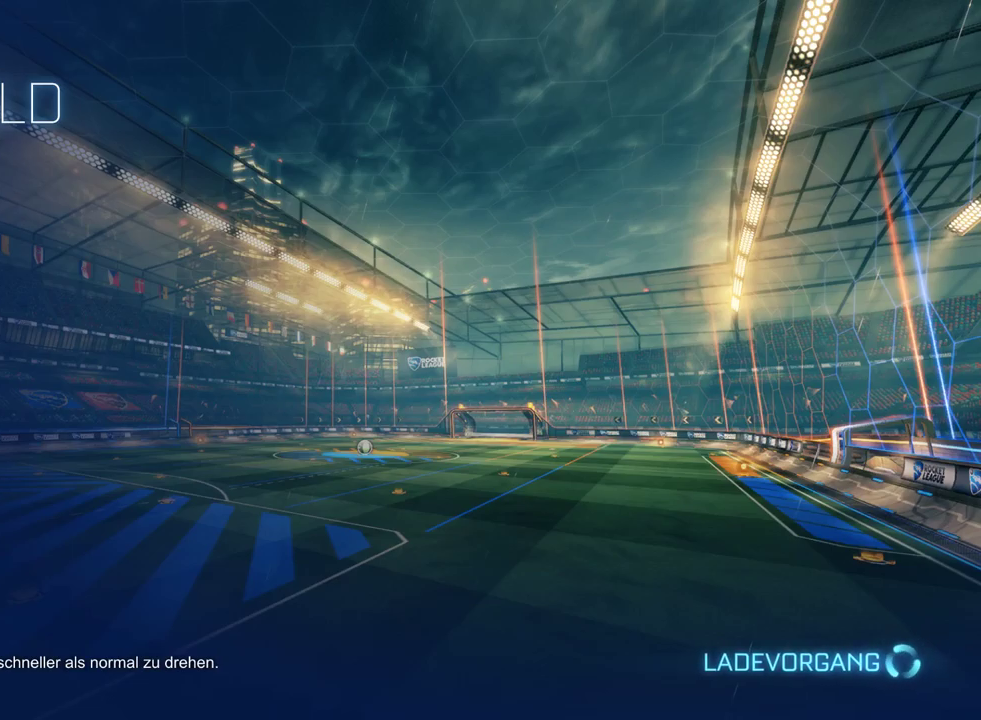
{"buttons": ["R2"], "left_stick": "center", "right_stick": "center", "events": []}
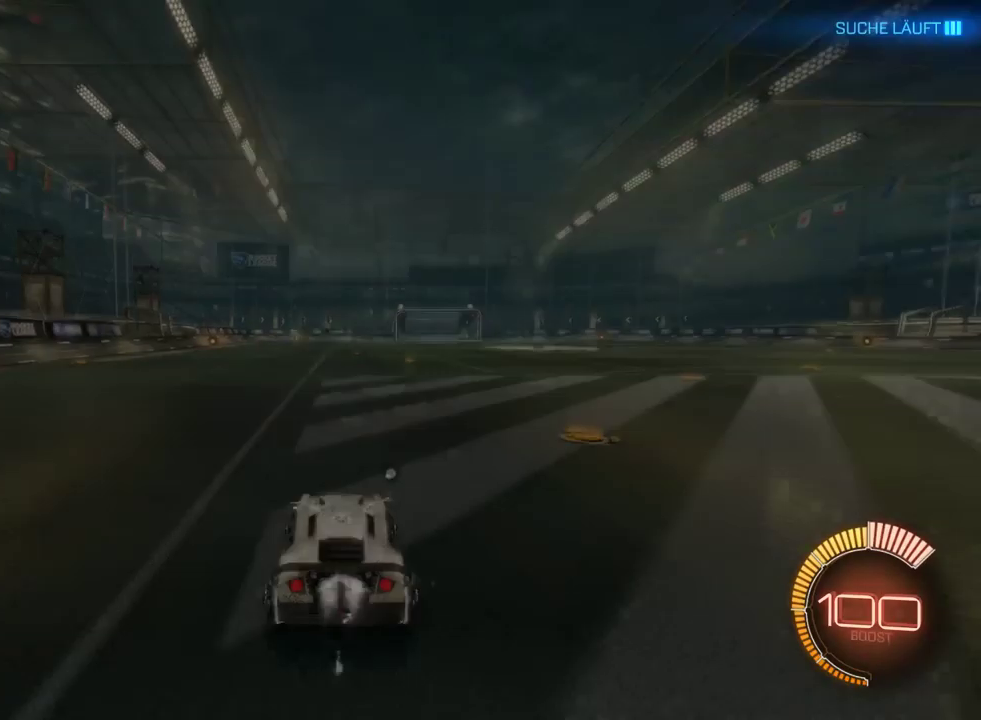
{"buttons": ["R2"], "left_stick": "center", "right_stick": "center", "events": []}
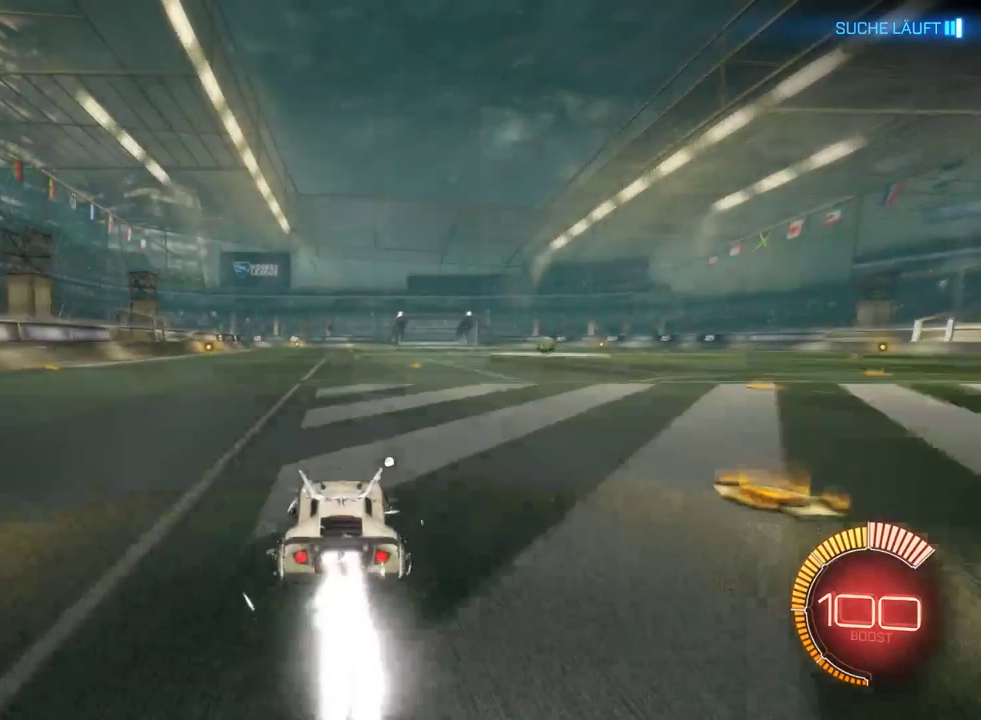
{"buttons": ["R2"], "left_stick": "up", "right_stick": "center"}
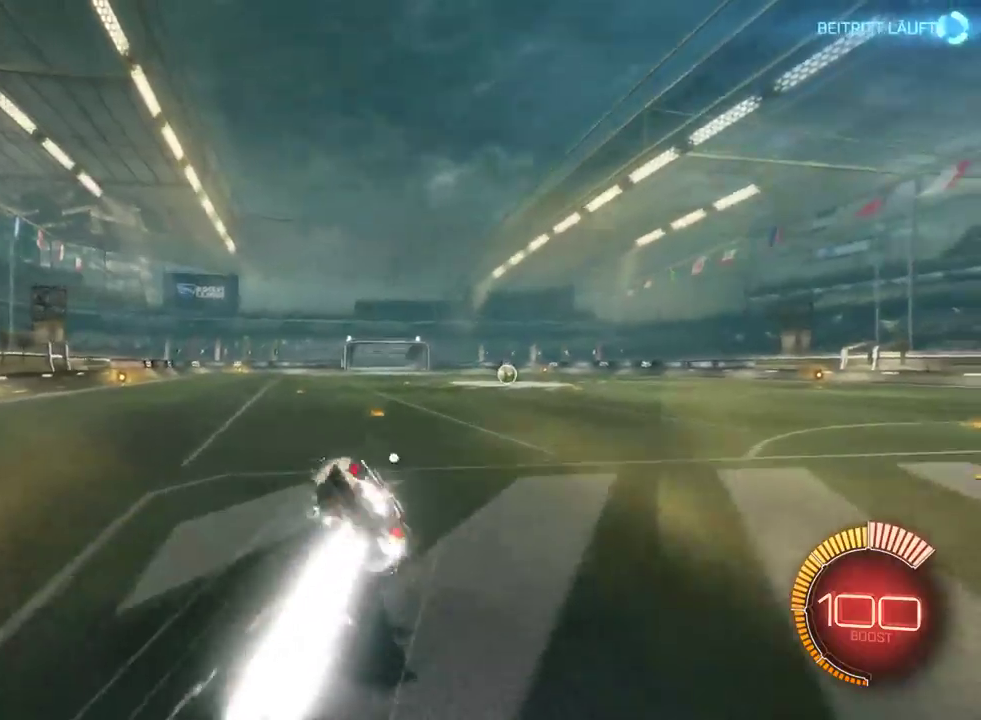
{"buttons": ["R2"], "left_stick": "center", "right_stick": "center"}
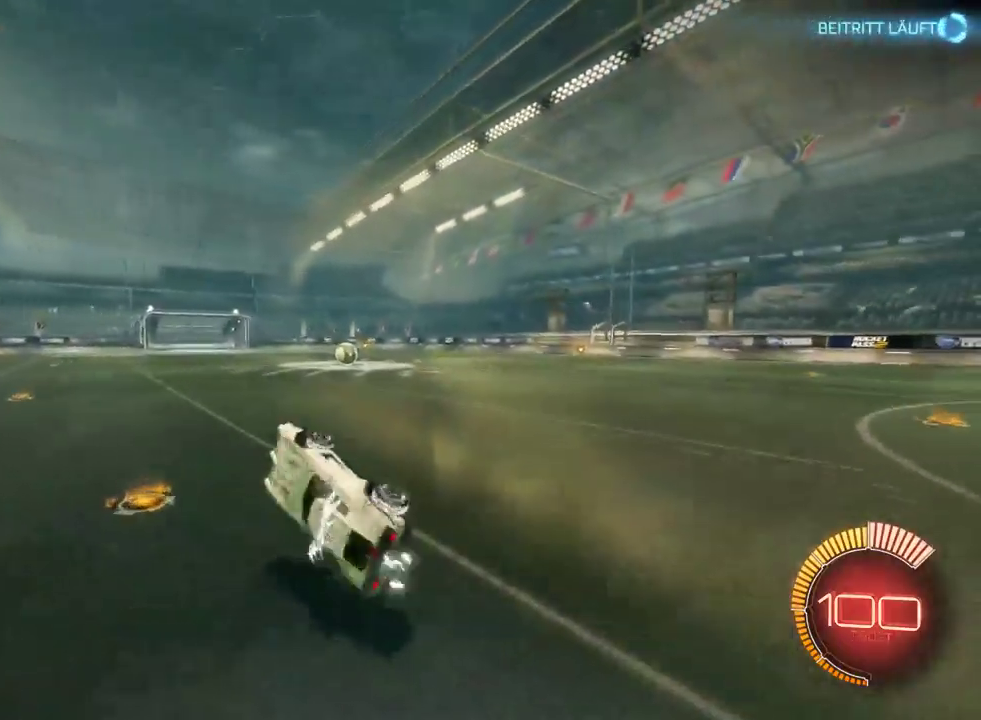
{"buttons": ["R2"], "left_stick": "right", "right_stick": "center", "events": [[383, "left_stick", "right"]]}
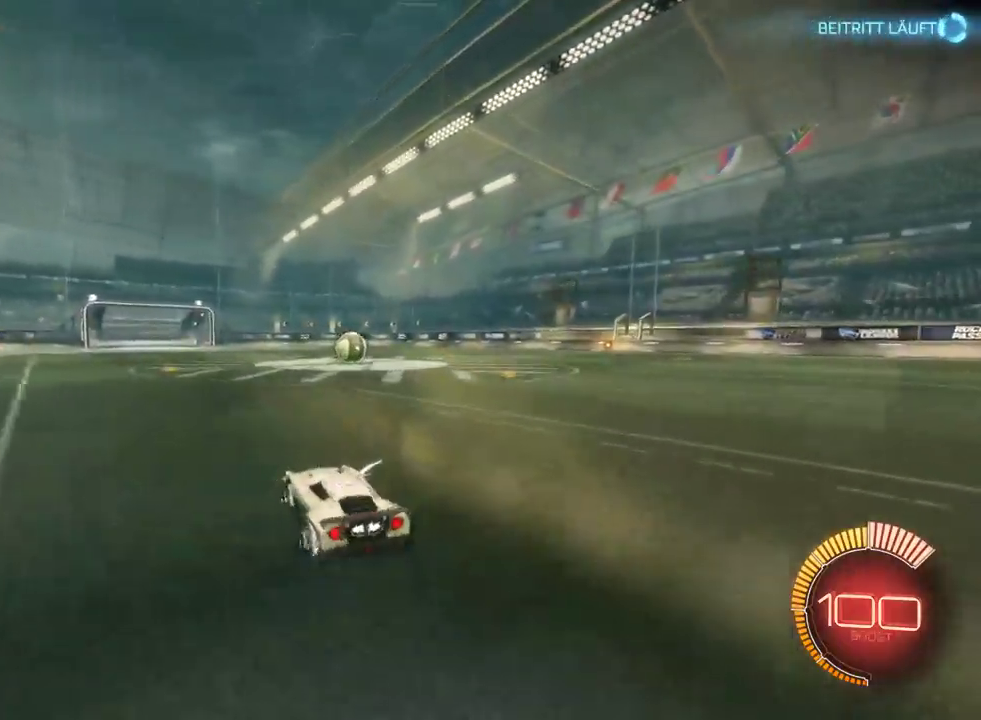
{"buttons": ["R2"], "left_stick": "center", "right_stick": "center", "events": [[200, "left_stick", "center"]]}
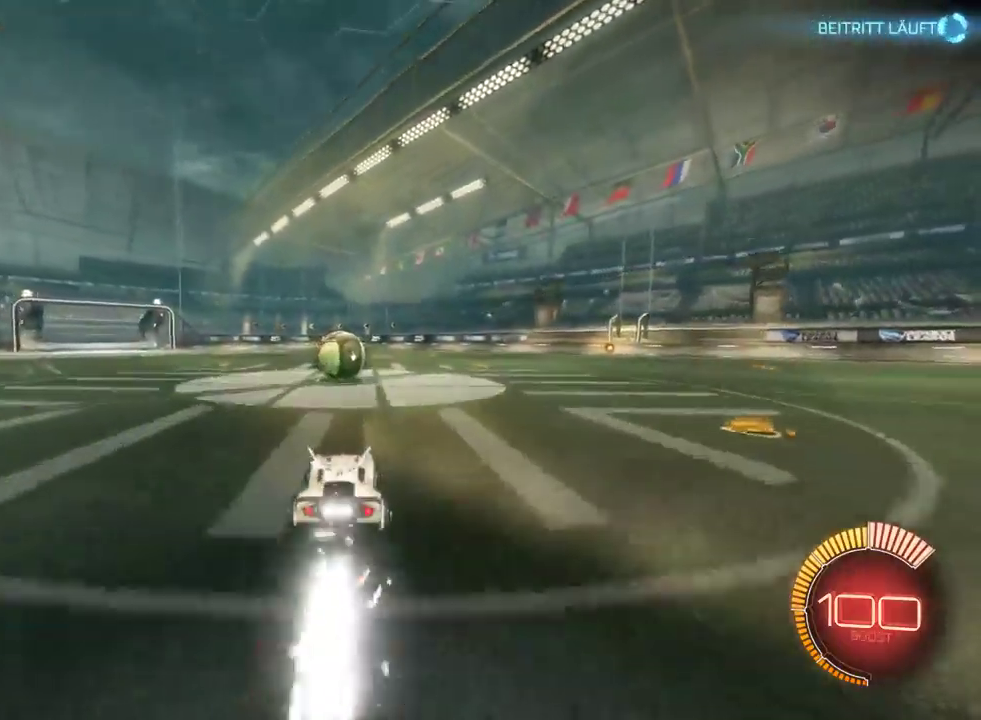
{"buttons": ["R2"], "left_stick": "center", "right_stick": "center", "events": []}
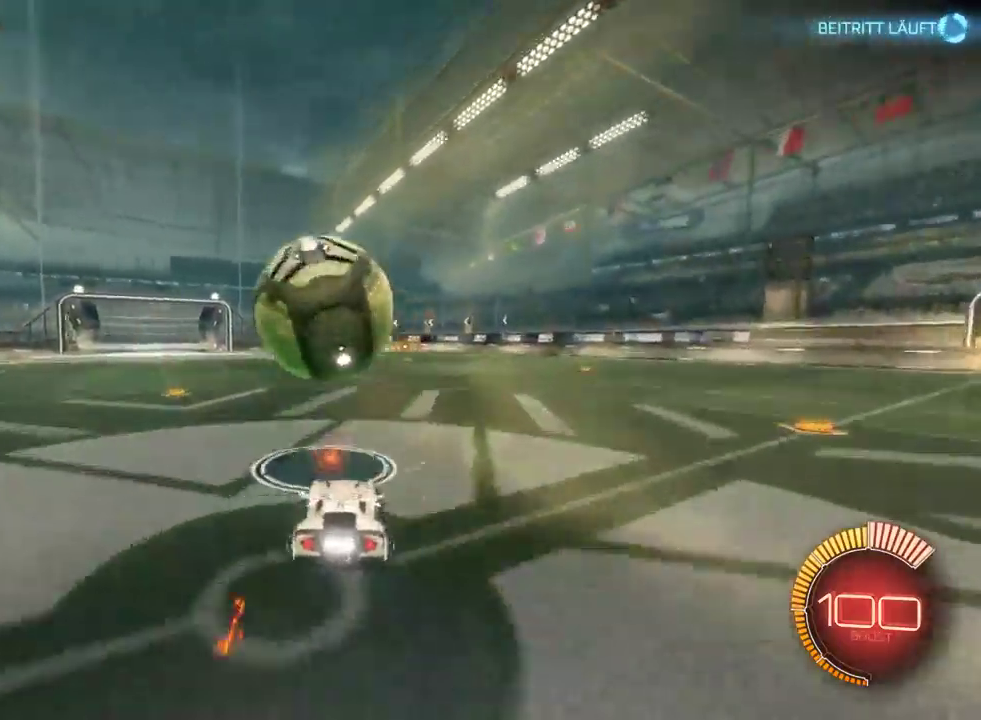
{"buttons": ["R2"], "left_stick": "down", "right_stick": "center", "events": [[233, "left_stick", "down"], [267, "CROSS", "down"], [433, "CROSS", "up"]]}
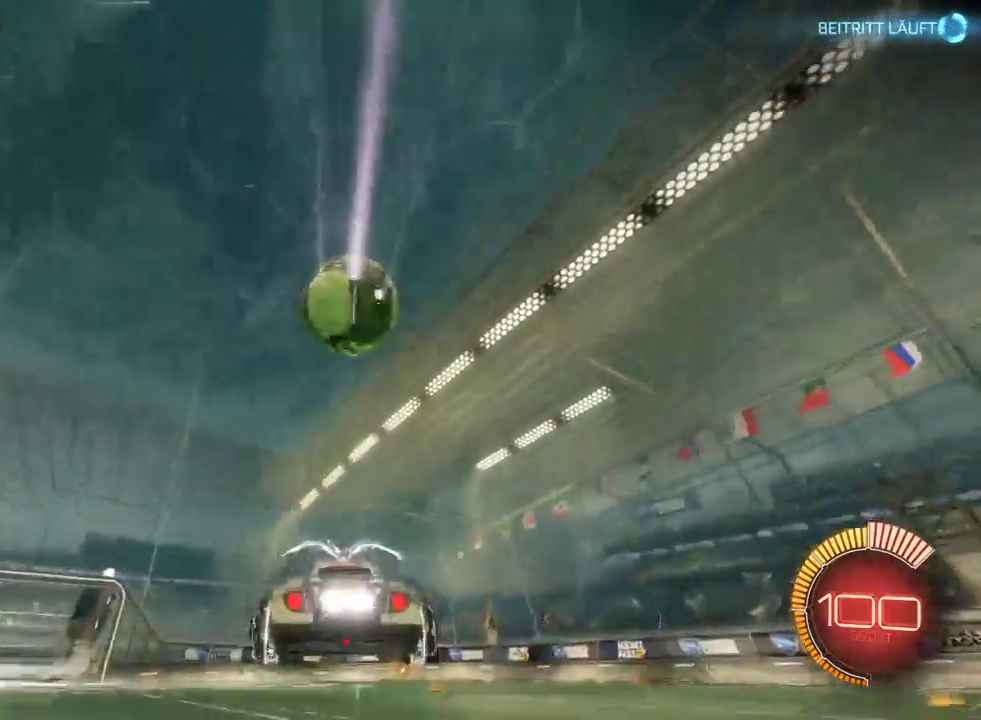
{"buttons": ["R2"], "left_stick": "up-right", "right_stick": "center", "events": [[150, "left_stick", "center"], [183, "CROSS", "down"], [267, "CROSS", "up"], [383, "left_stick", "right"], [483, "left_stick", "up-right"]]}
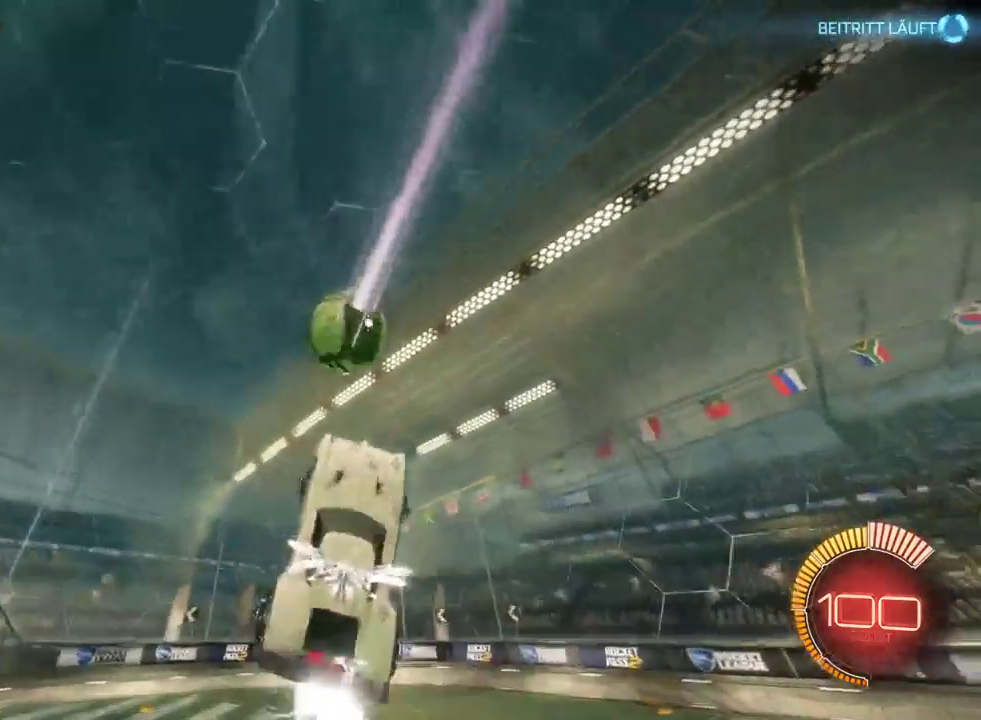
{"buttons": ["R2"], "left_stick": "center", "right_stick": "center", "events": [[100, "left_stick", "up"], [317, "left_stick", "center"]]}
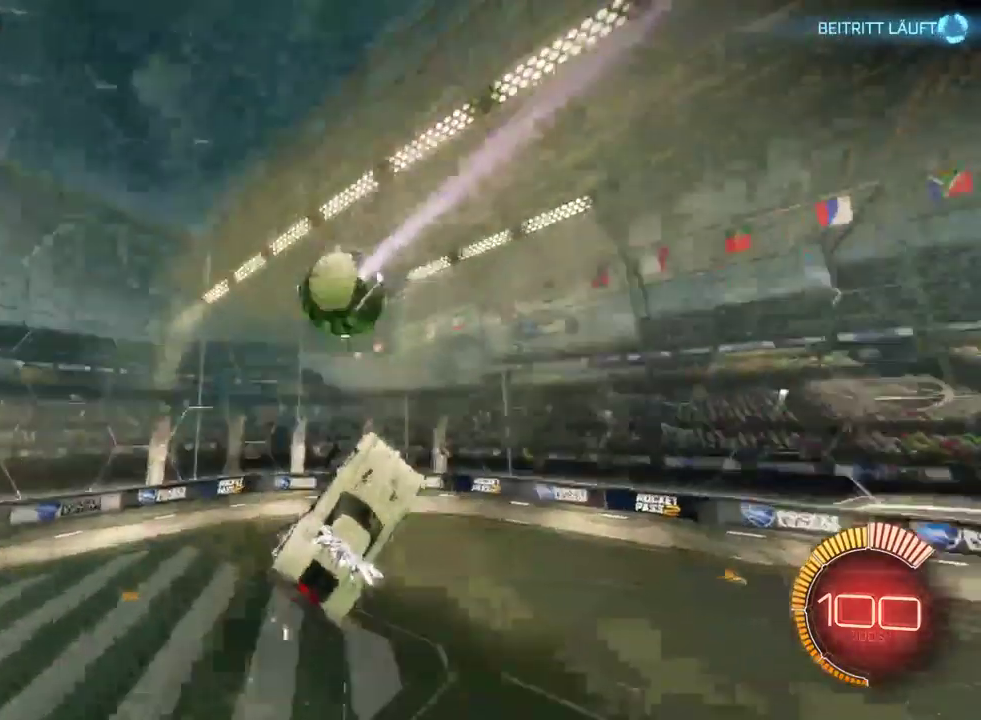
{"buttons": ["R2"], "left_stick": "center", "right_stick": "center", "events": [[300, "left_stick", "up-right"], [500, "left_stick", "center"]]}
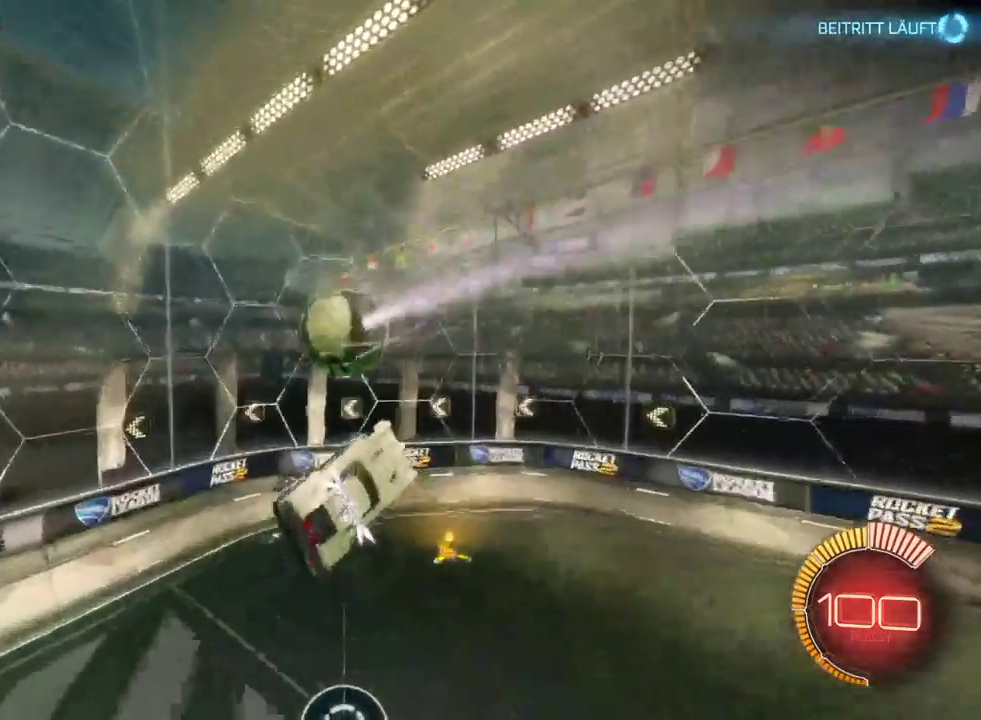
{"buttons": ["R2"], "left_stick": "center", "right_stick": "center", "events": []}
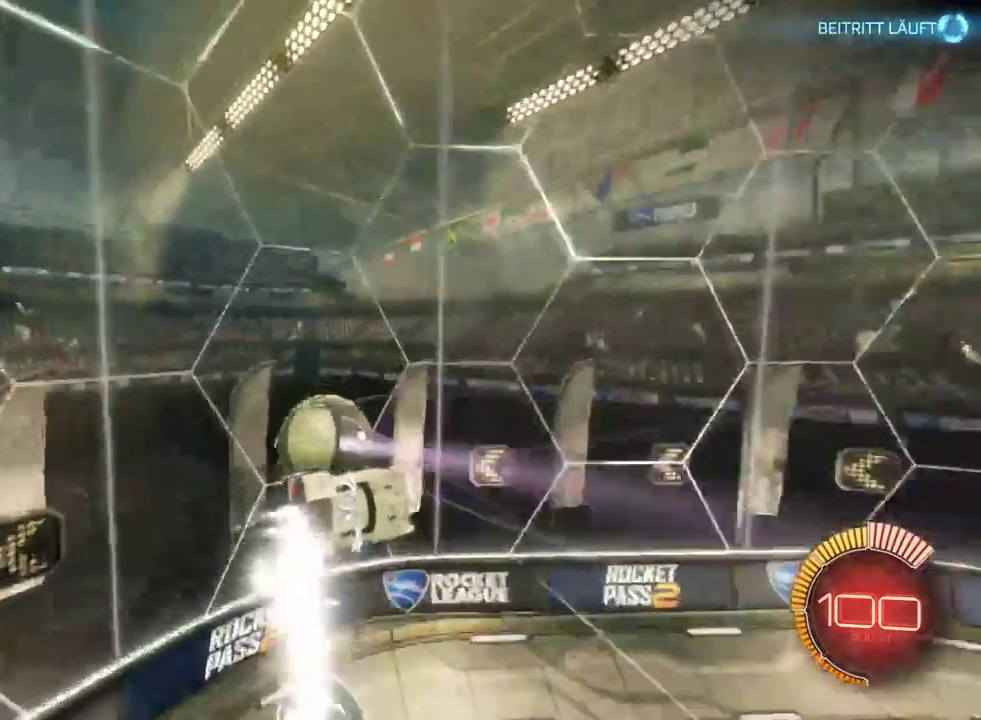
{"buttons": ["R2"], "left_stick": "right", "right_stick": "center", "events": [[467, "left_stick", "right"]]}
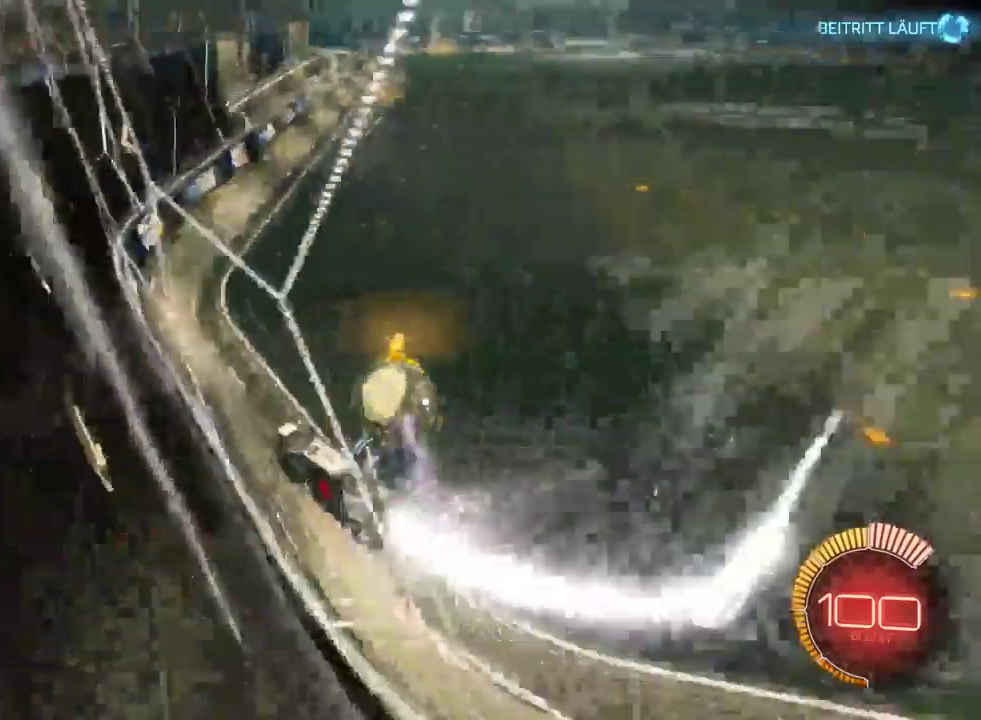
{"buttons": ["R2"], "left_stick": "down-right", "right_stick": "center", "events": [[133, "left_stick", "center"], [267, "left_stick", "right"], [483, "left_stick", "down-right"]]}
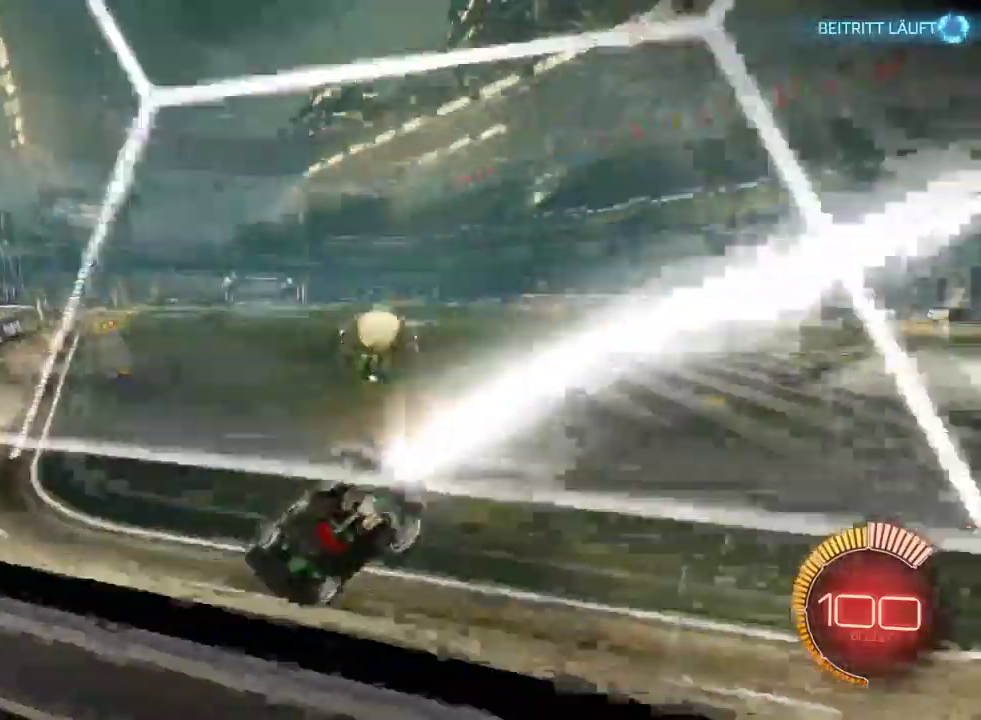
{"buttons": ["CROSS", "R2"], "left_stick": "center", "right_stick": "center", "events": [[217, "left_stick", "center"], [383, "left_stick", "left"], [433, "CROSS", "down"], [483, "left_stick", "center"]]}